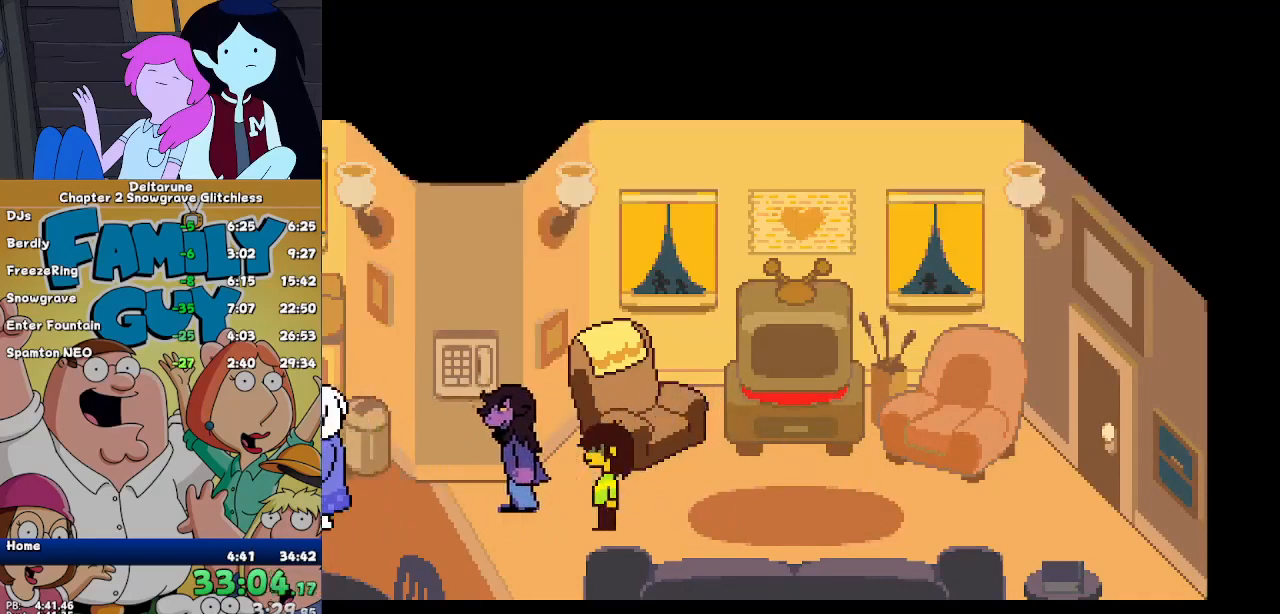
Gameplay with keyboard; each line is a JSON object with the keys held at the frame after it. "events" lists presses ("down") and releases ("up") of "c", "ctrl", "down", "left", "return", "right", "shift", "up", "x" and "z" between this image and that frame as [ms after this image, input, new state], when the widget could be followed in between. No other keys are recorded. Mouse input is not recorded.
{"keys": ["ctrl", "shift"], "events": []}
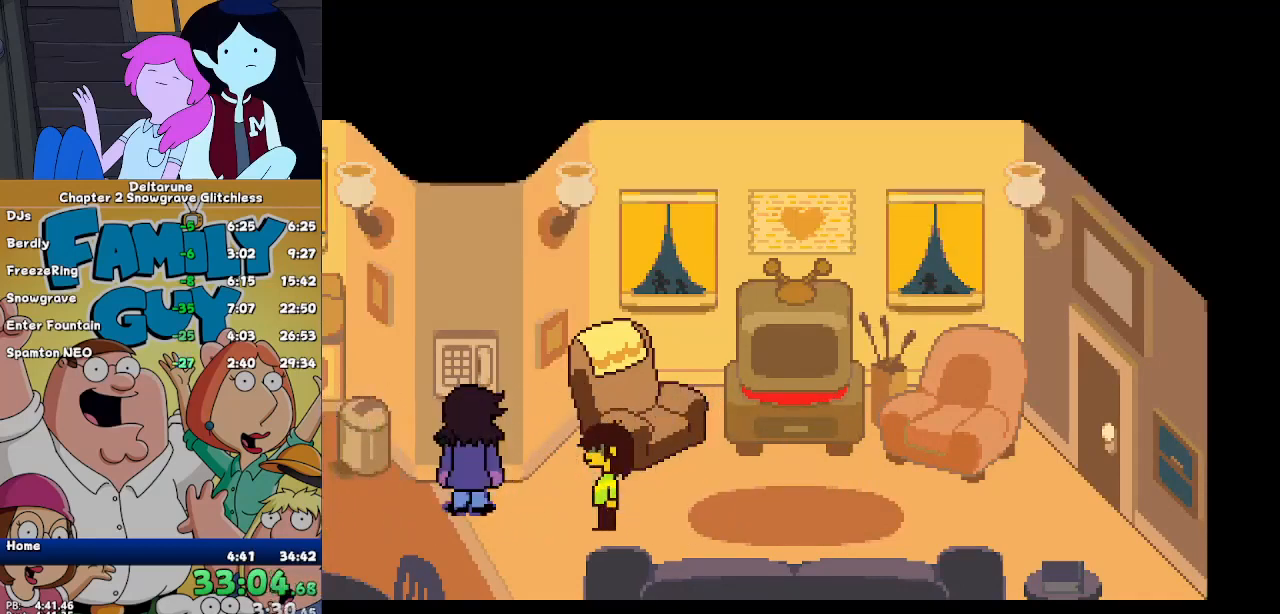
{"keys": ["ctrl", "shift"], "events": []}
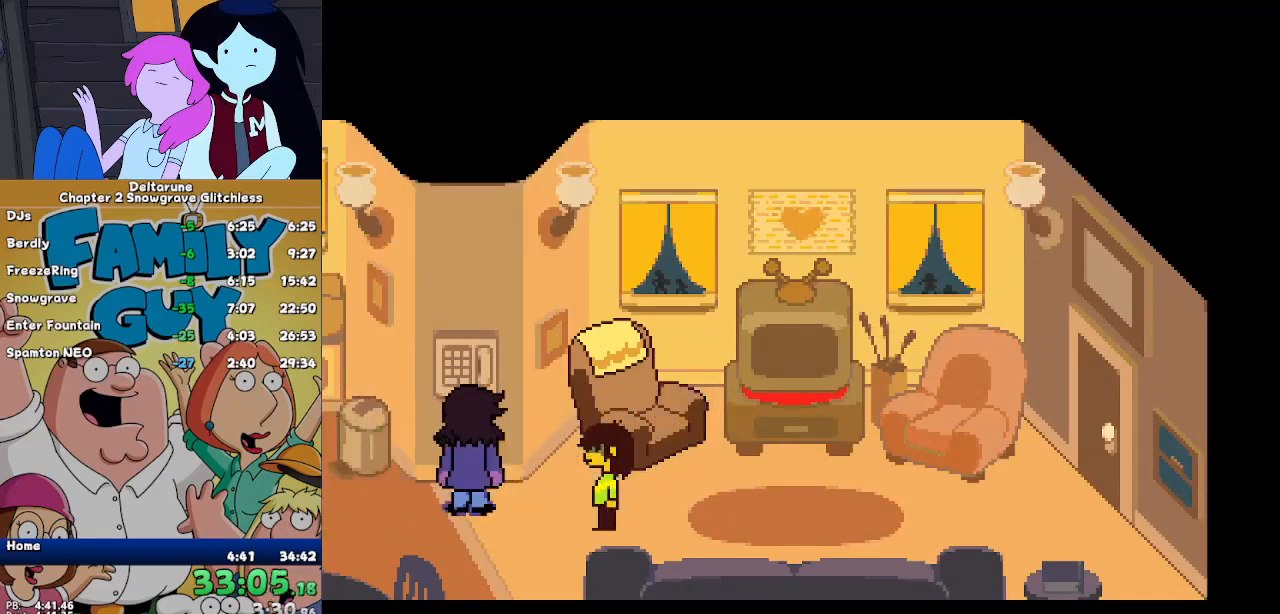
{"keys": ["ctrl", "shift"], "events": []}
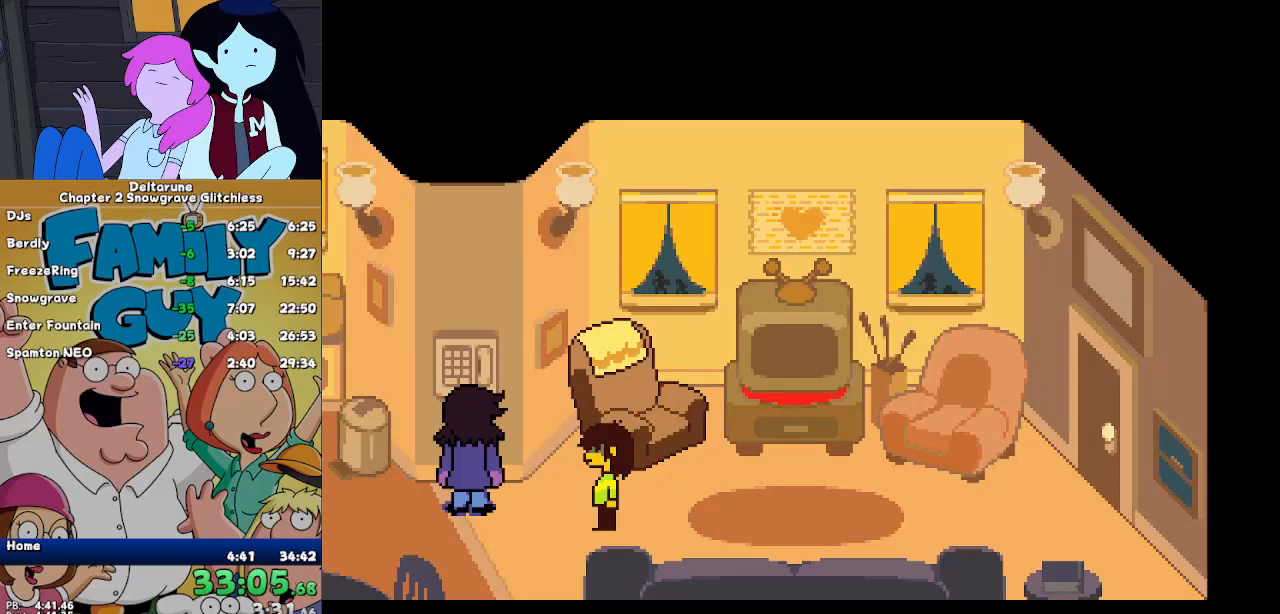
{"keys": ["ctrl", "shift"], "events": []}
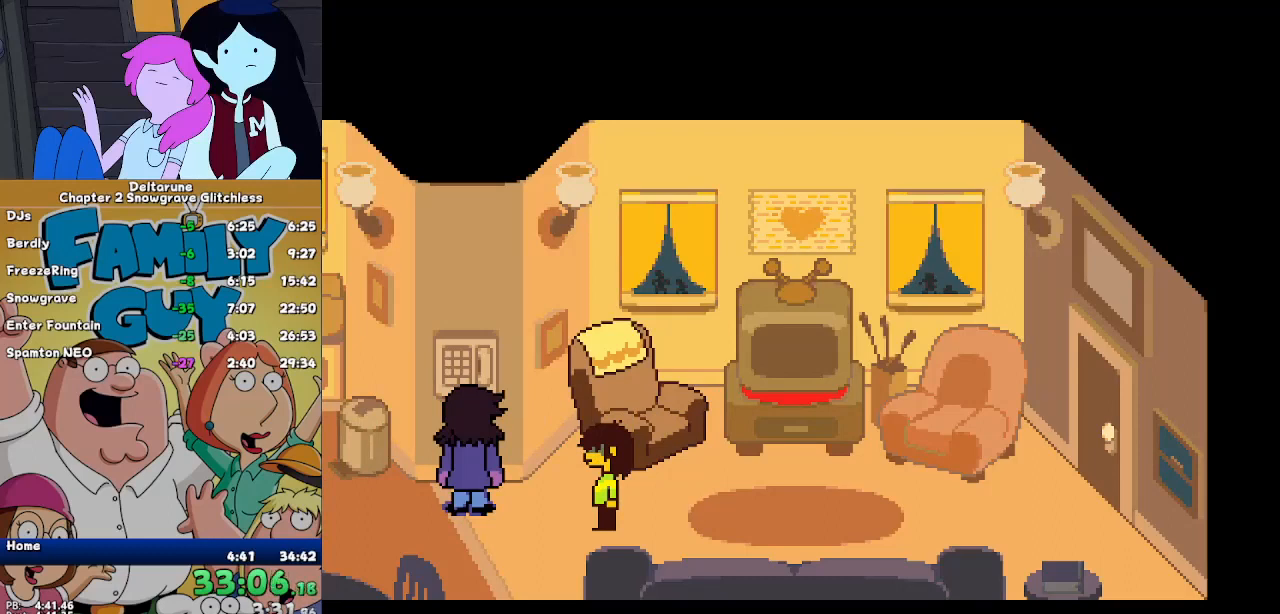
{"keys": ["ctrl", "shift"], "events": []}
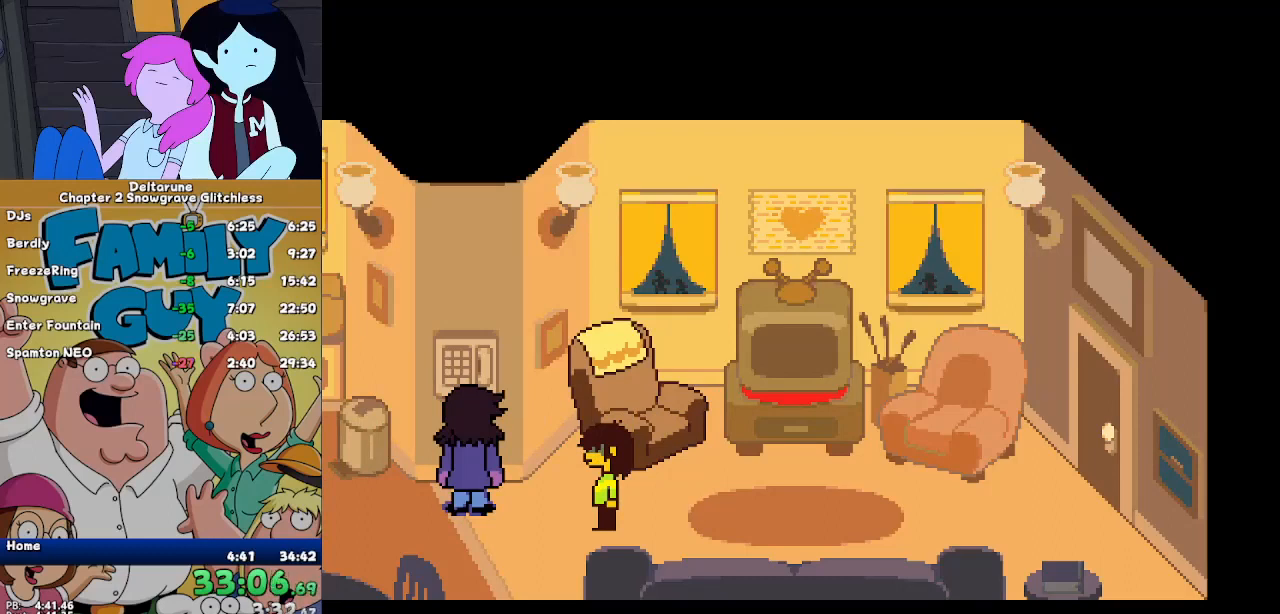
{"keys": ["ctrl", "shift"], "events": []}
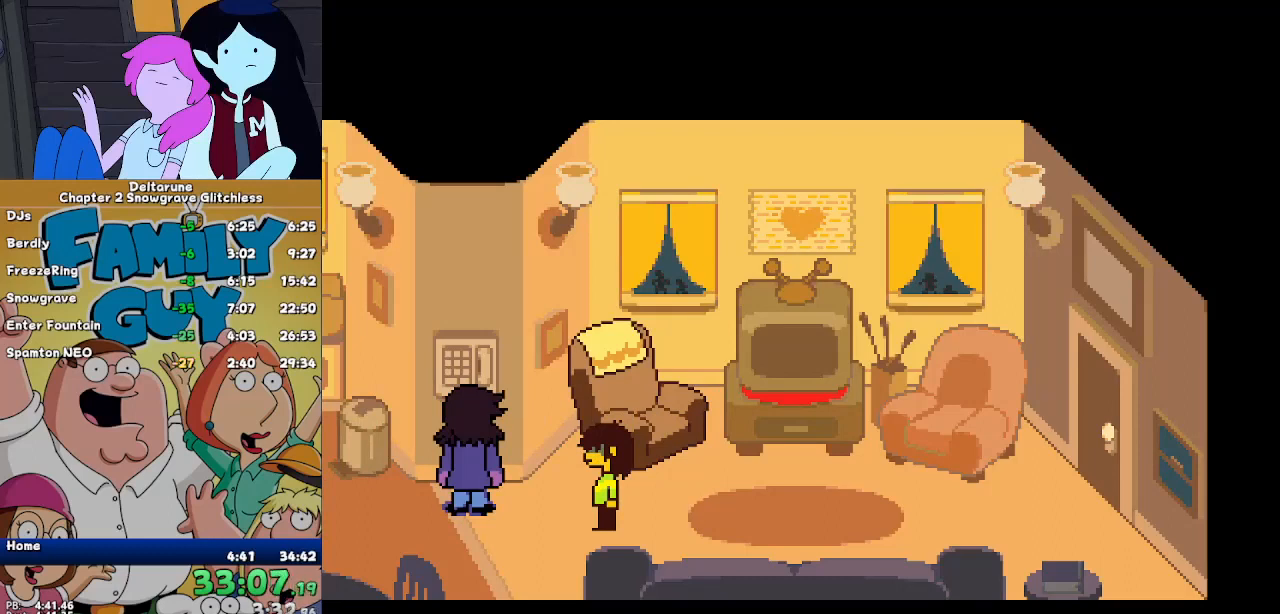
{"keys": ["ctrl", "shift"], "events": []}
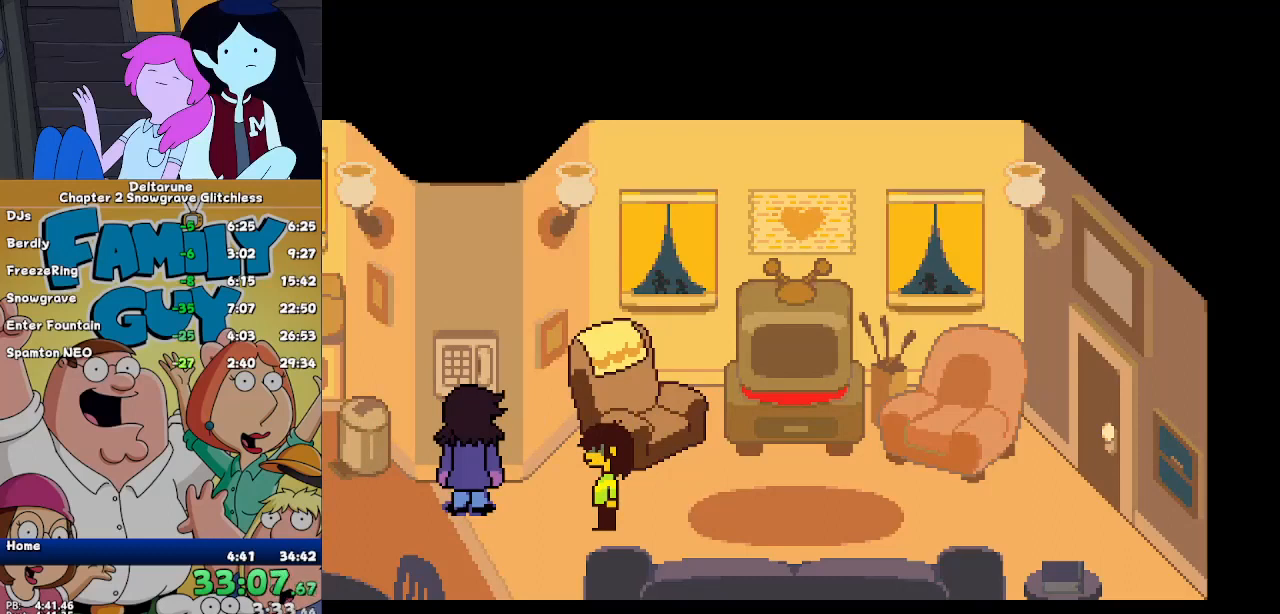
{"keys": ["ctrl", "shift"], "events": []}
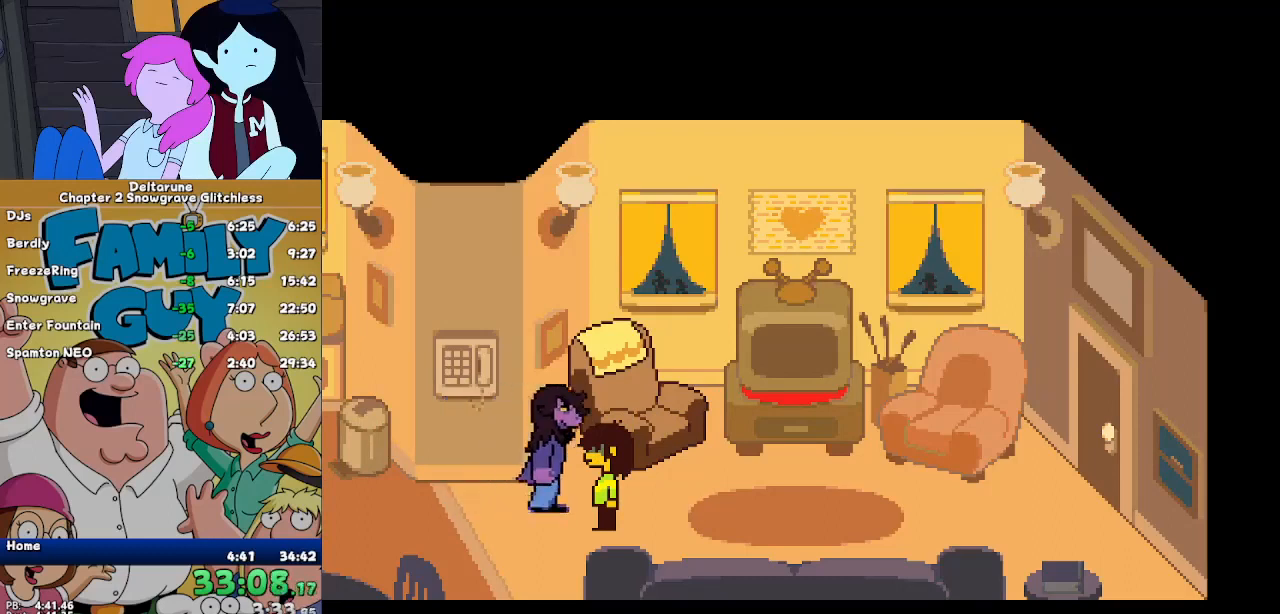
{"keys": ["ctrl", "shift"], "events": []}
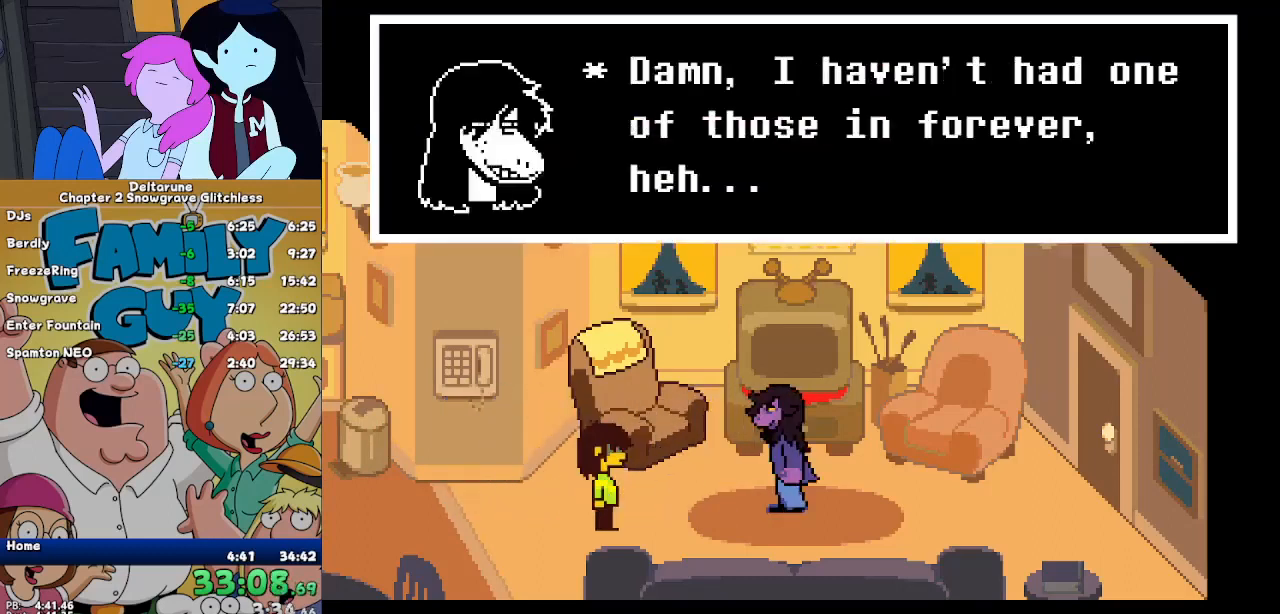
{"keys": ["ctrl", "shift"], "events": []}
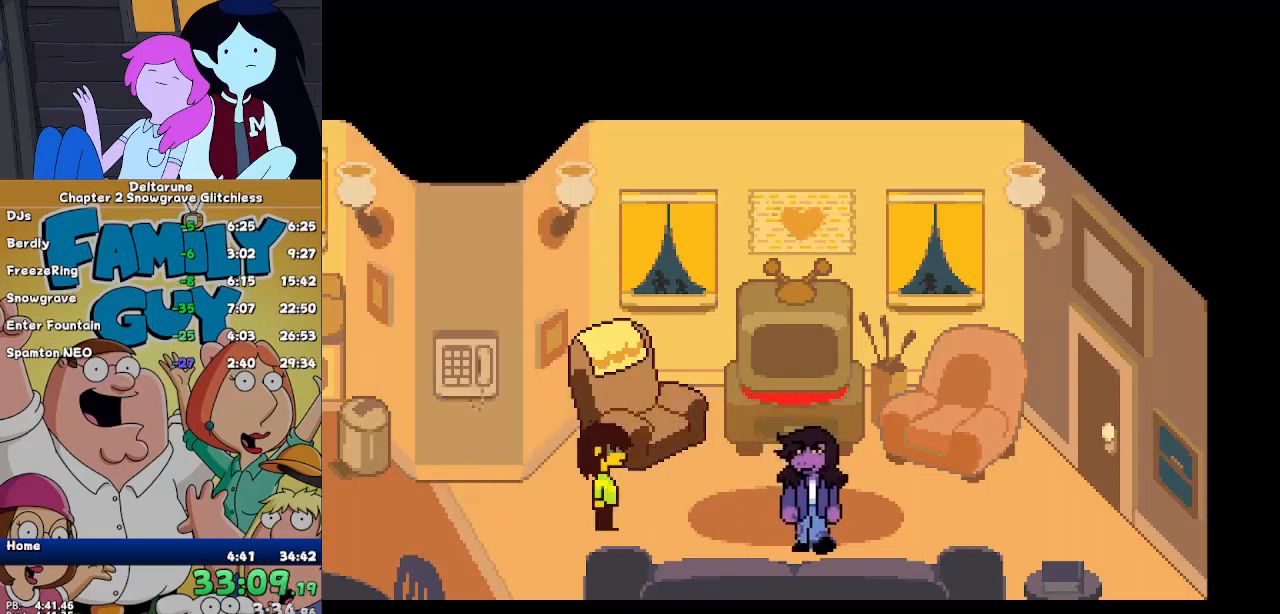
{"keys": ["ctrl", "shift"], "events": []}
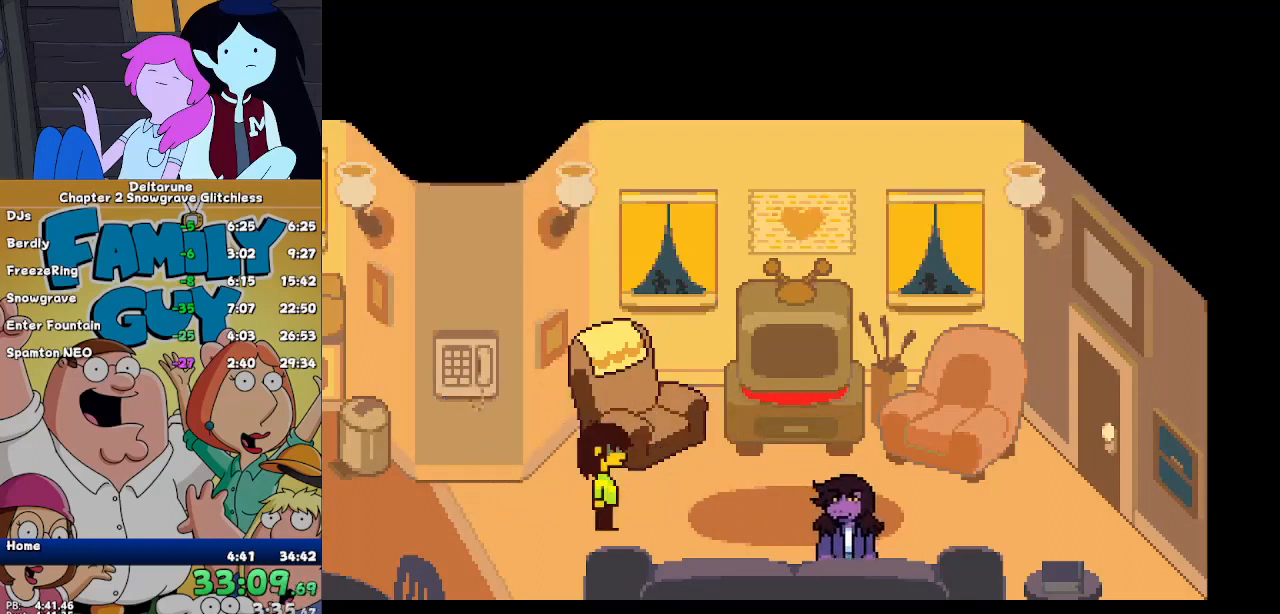
{"keys": ["ctrl", "shift"], "events": []}
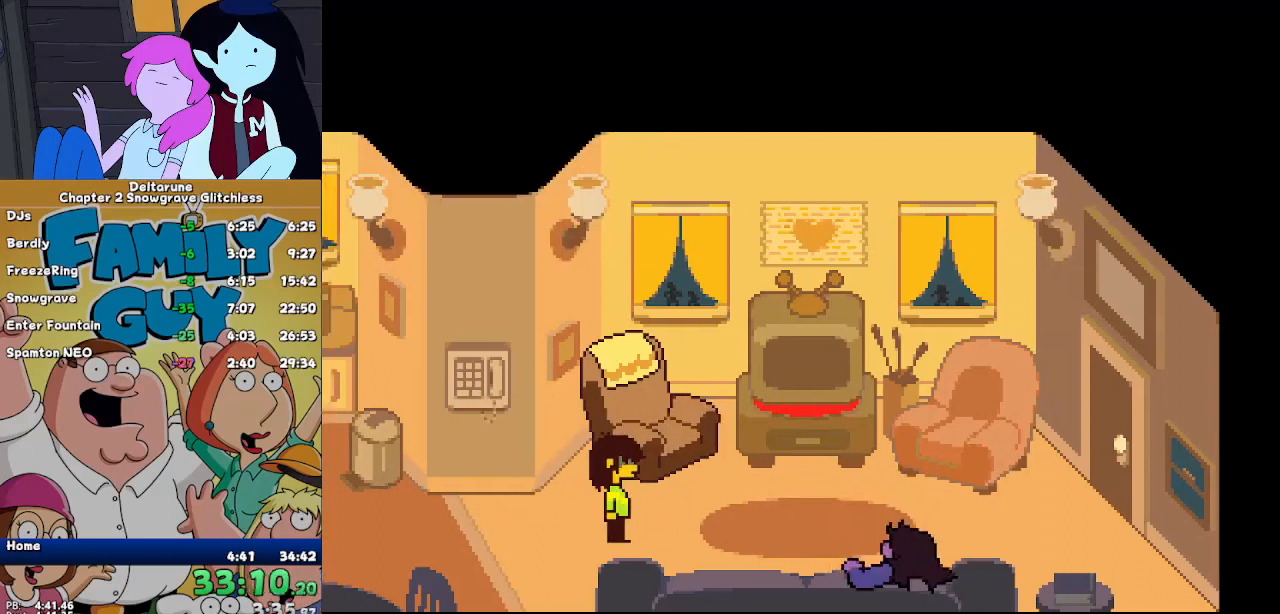
{"keys": ["ctrl", "shift"], "events": []}
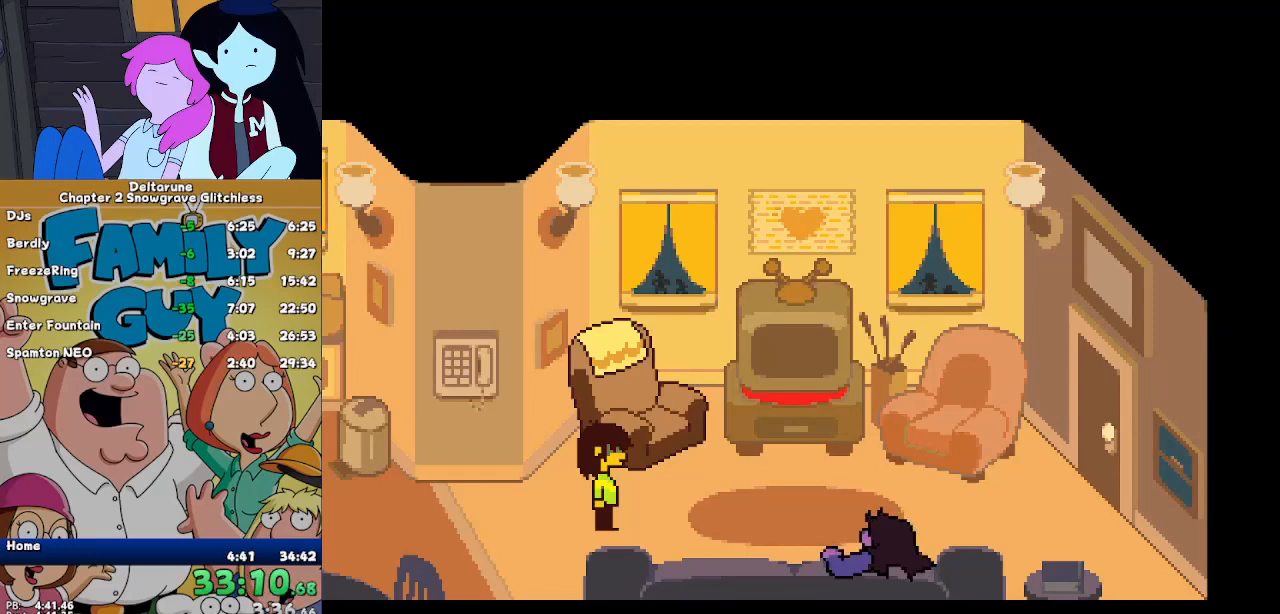
{"keys": ["ctrl", "shift"], "events": []}
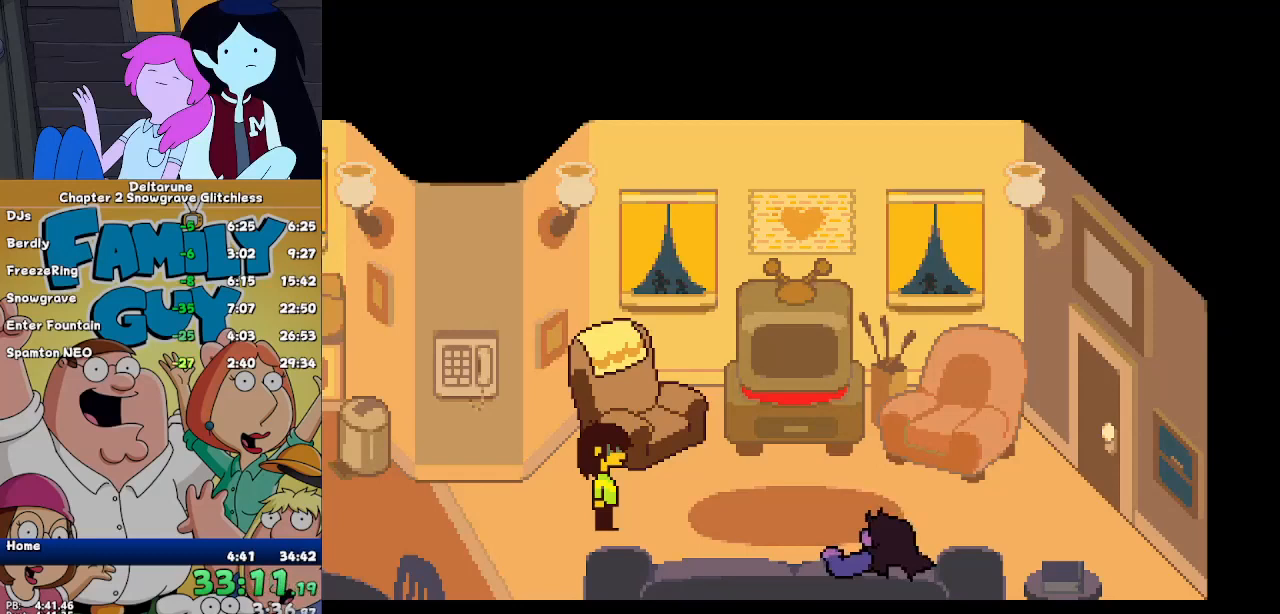
{"keys": ["ctrl", "shift"], "events": []}
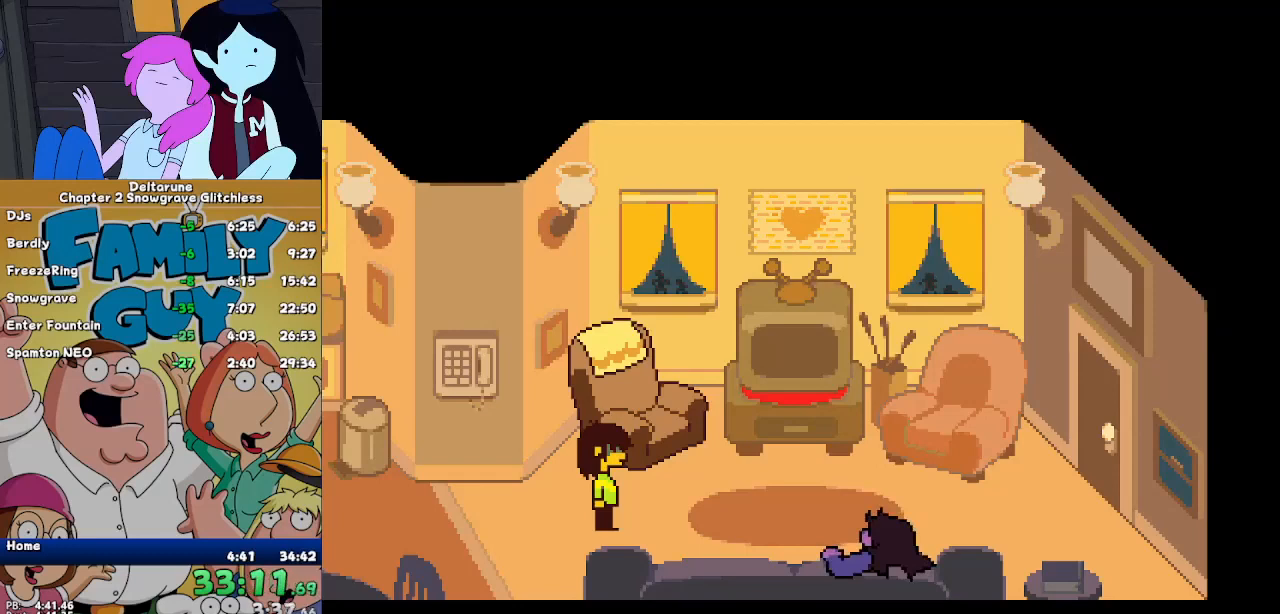
{"keys": ["ctrl", "shift"], "events": []}
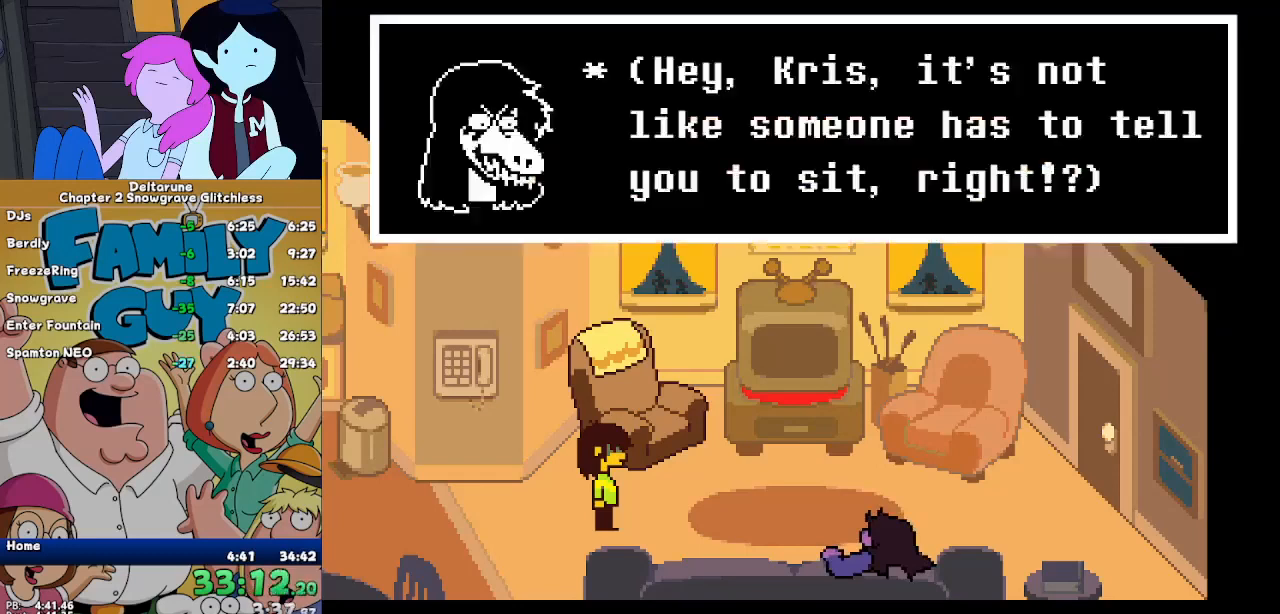
{"keys": ["ctrl", "shift"], "events": []}
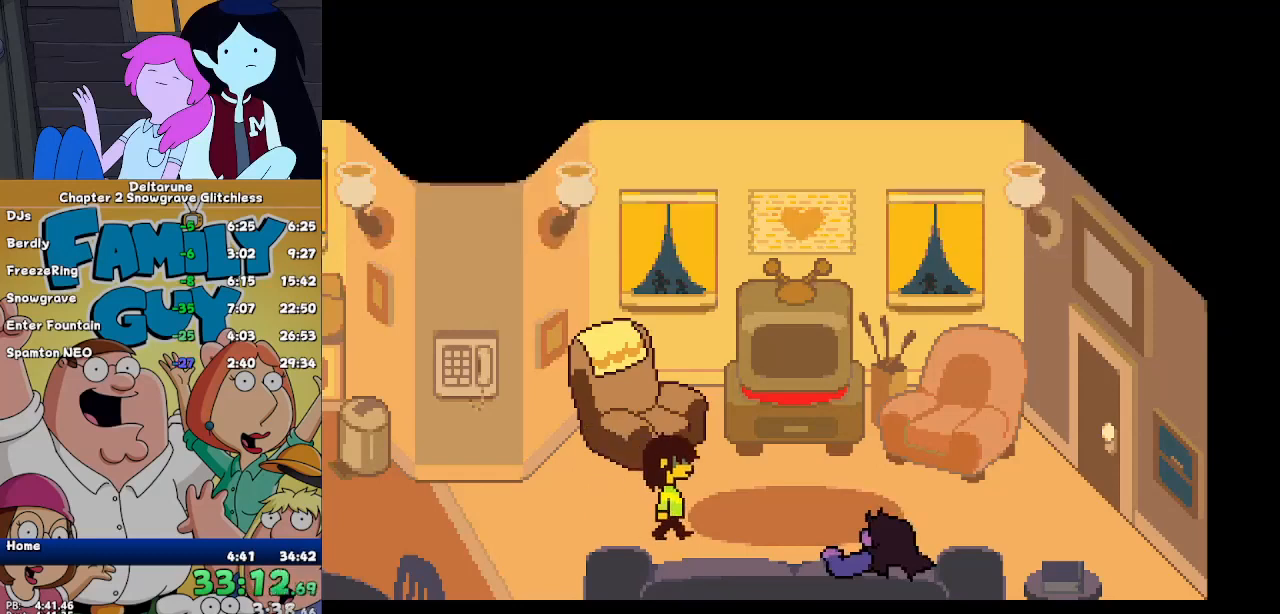
{"keys": ["ctrl", "left", "shift"], "events": [[433, "left", "down"]]}
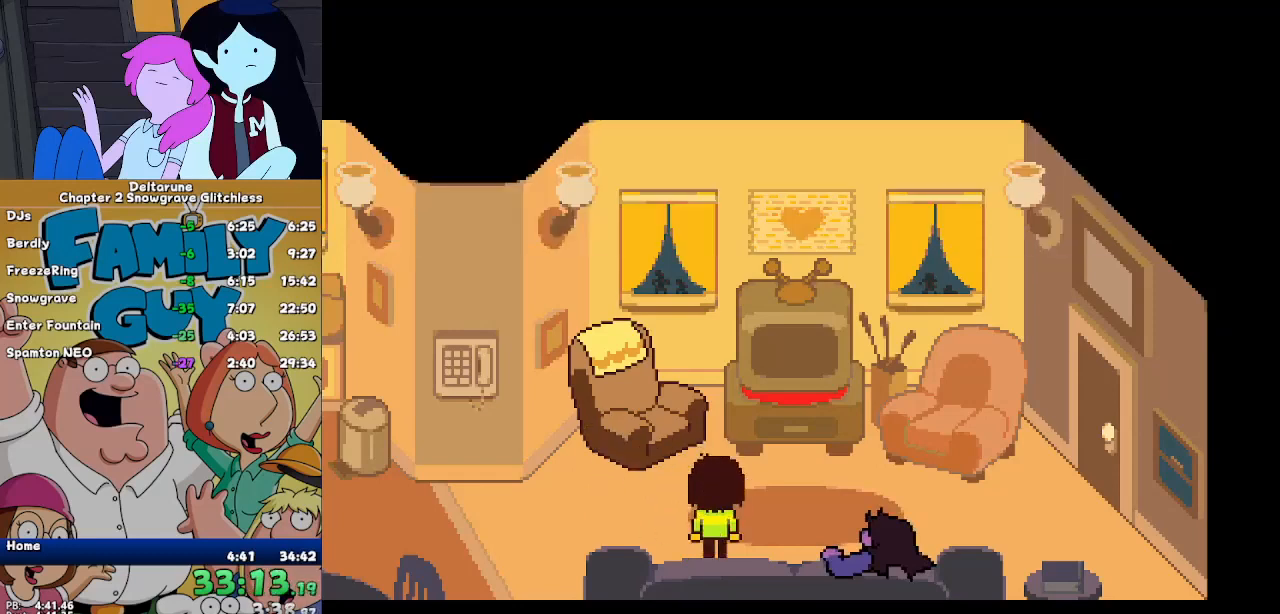
{"keys": ["ctrl", "left", "shift"], "events": []}
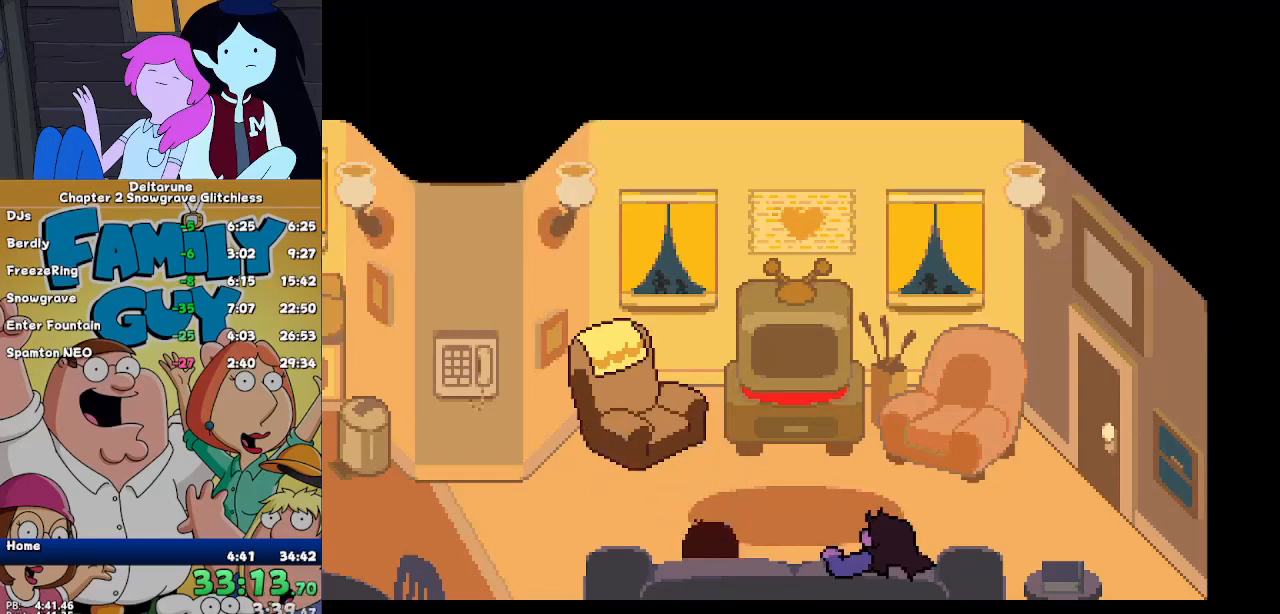
{"keys": ["ctrl", "left", "shift"], "events": []}
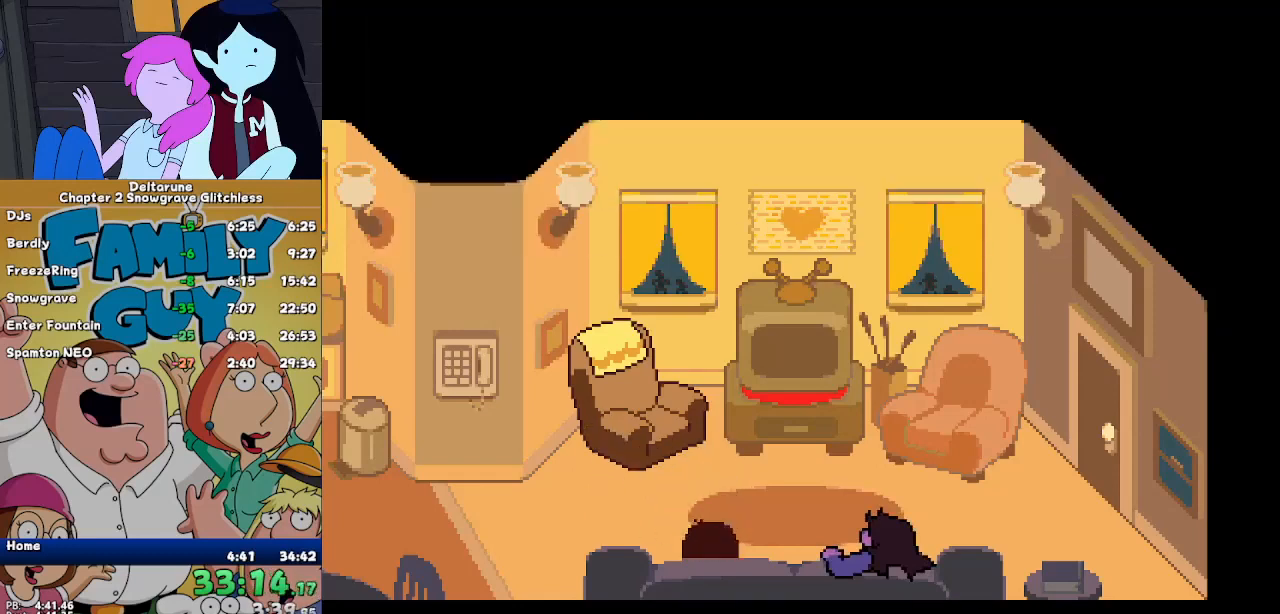
{"keys": ["ctrl", "left", "shift"], "events": []}
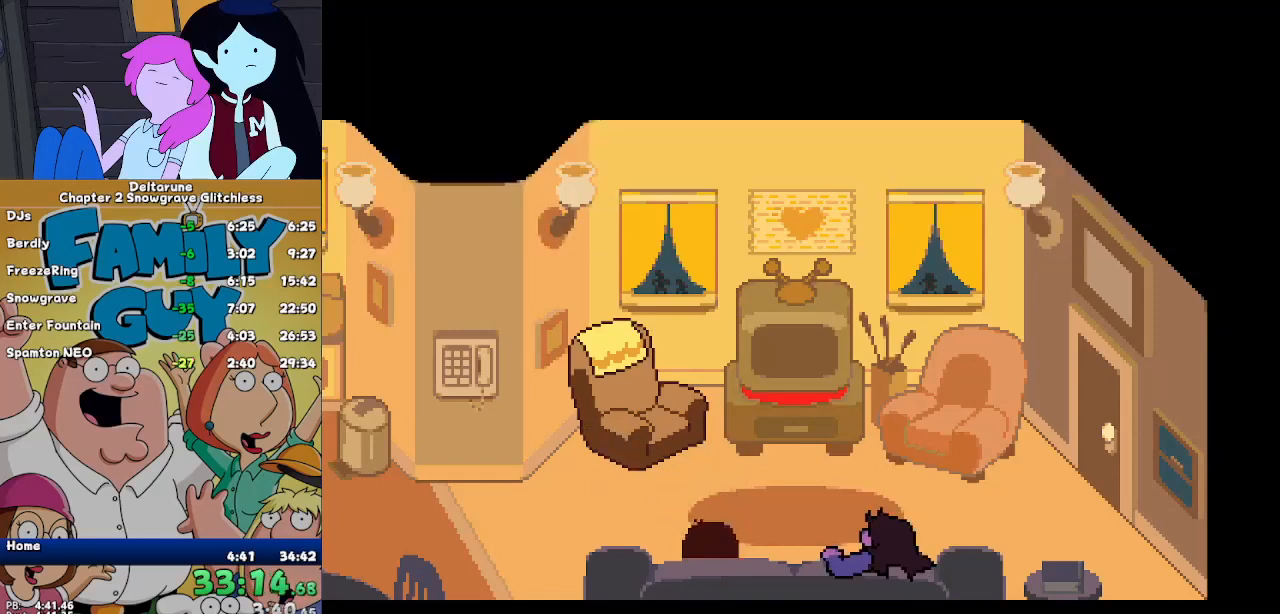
{"keys": ["ctrl", "left", "shift"], "events": []}
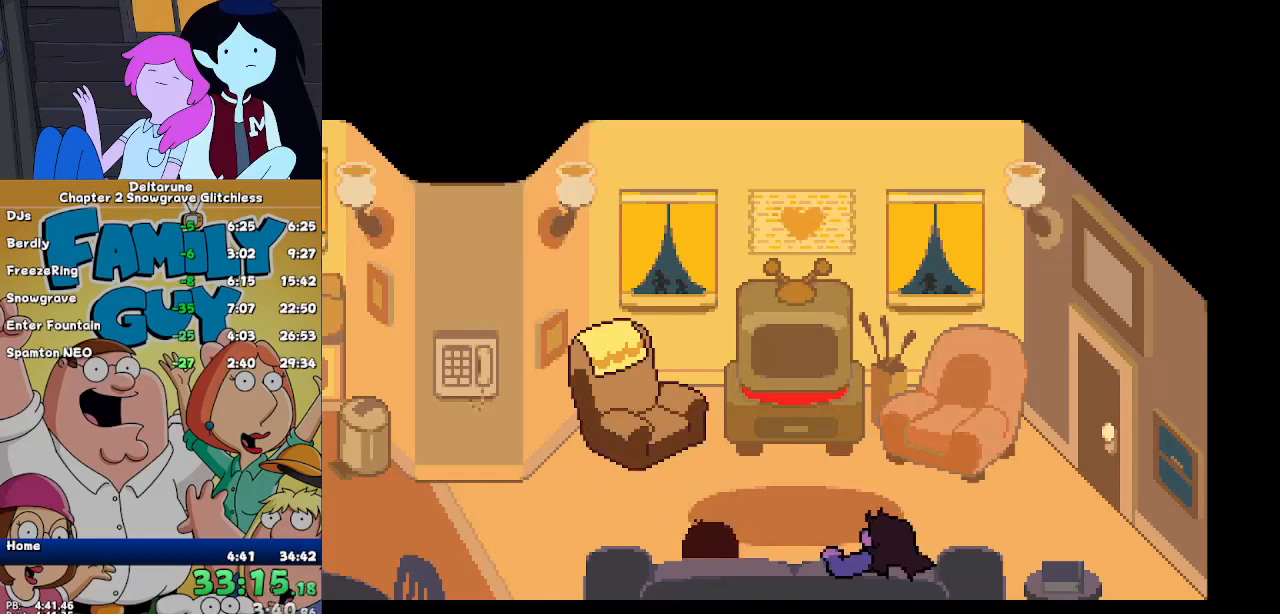
{"keys": ["ctrl", "left", "shift"], "events": []}
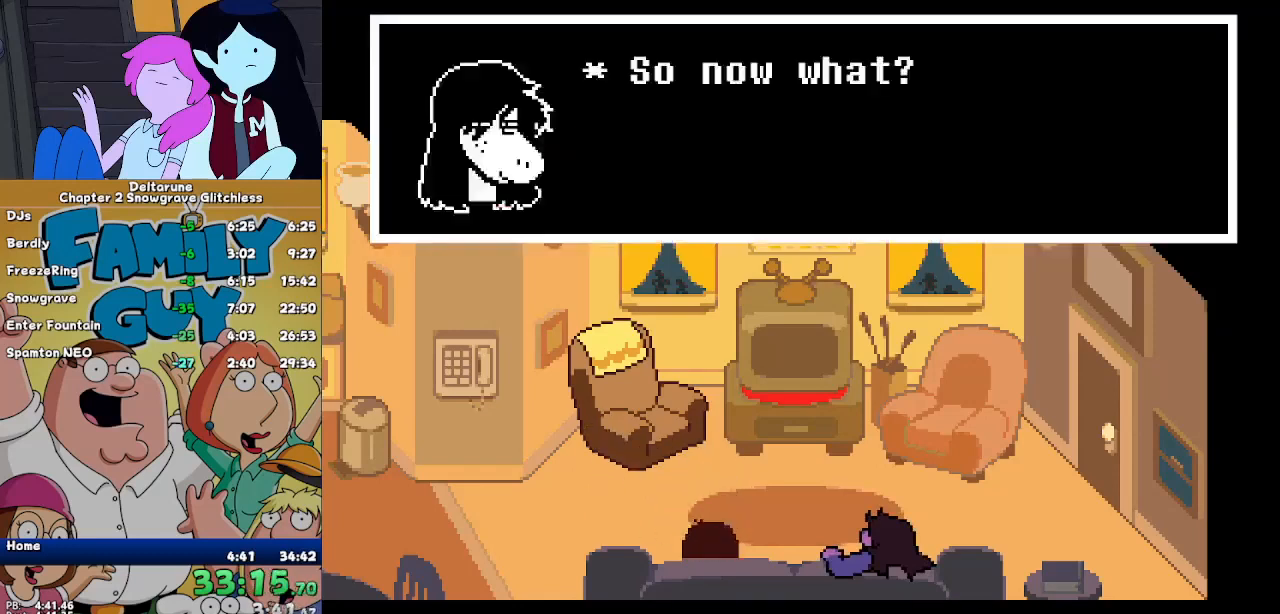
{"keys": ["ctrl", "left", "shift"], "events": []}
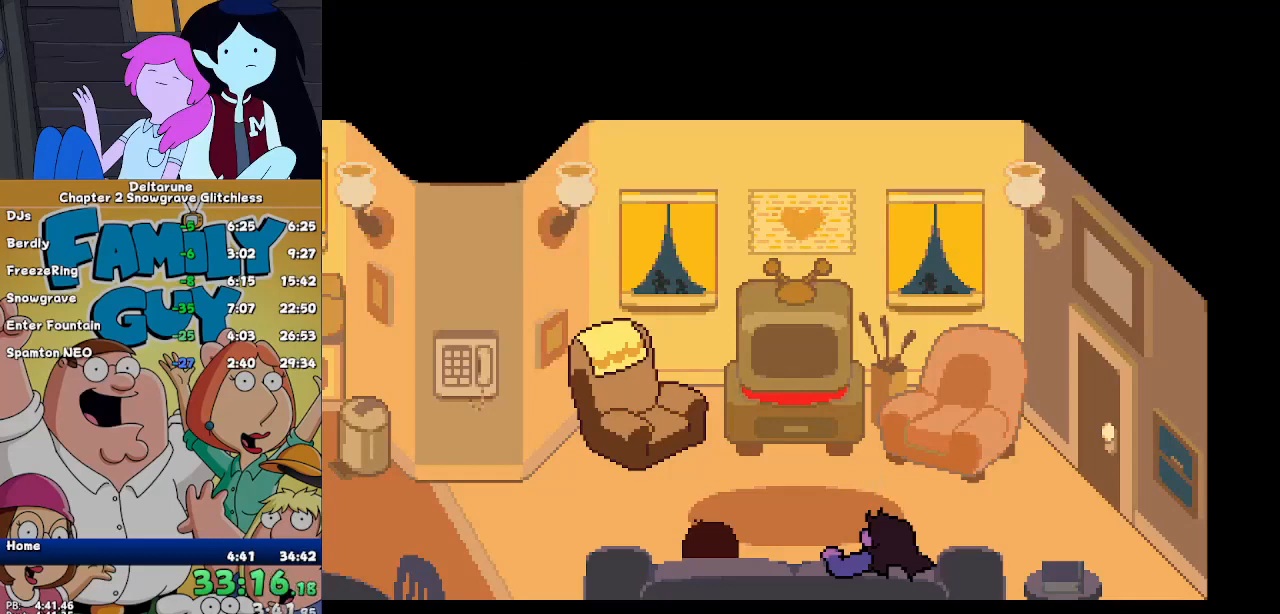
{"keys": ["ctrl", "left", "shift"], "events": []}
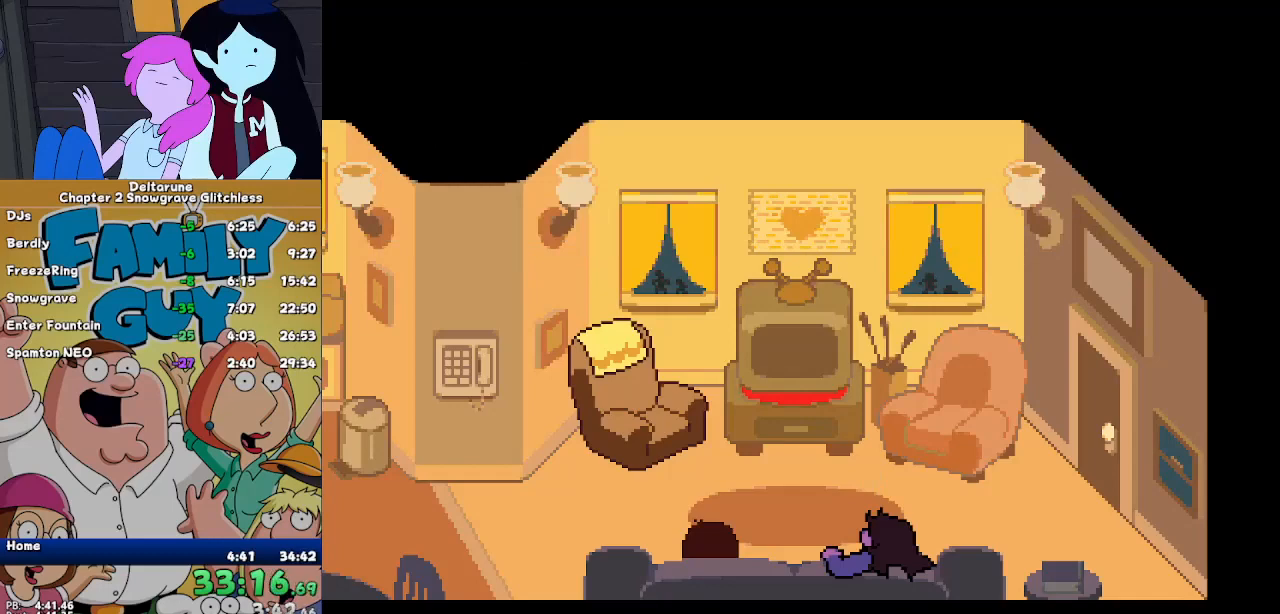
{"keys": ["ctrl", "left", "shift"], "events": []}
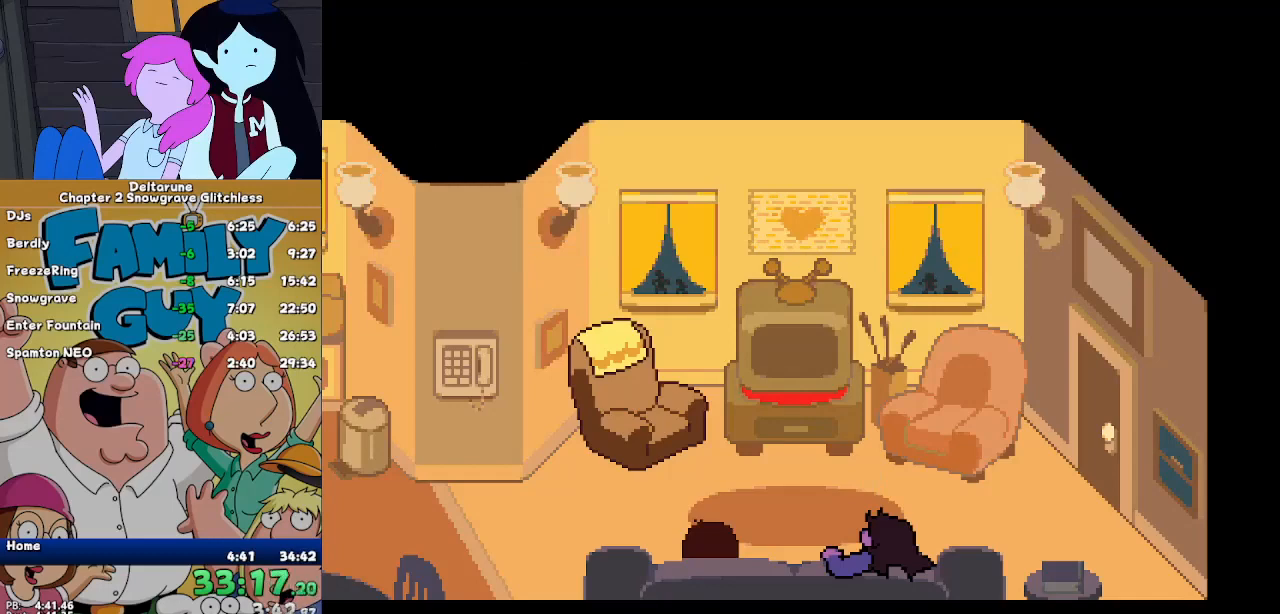
{"keys": ["ctrl", "left", "shift"], "events": []}
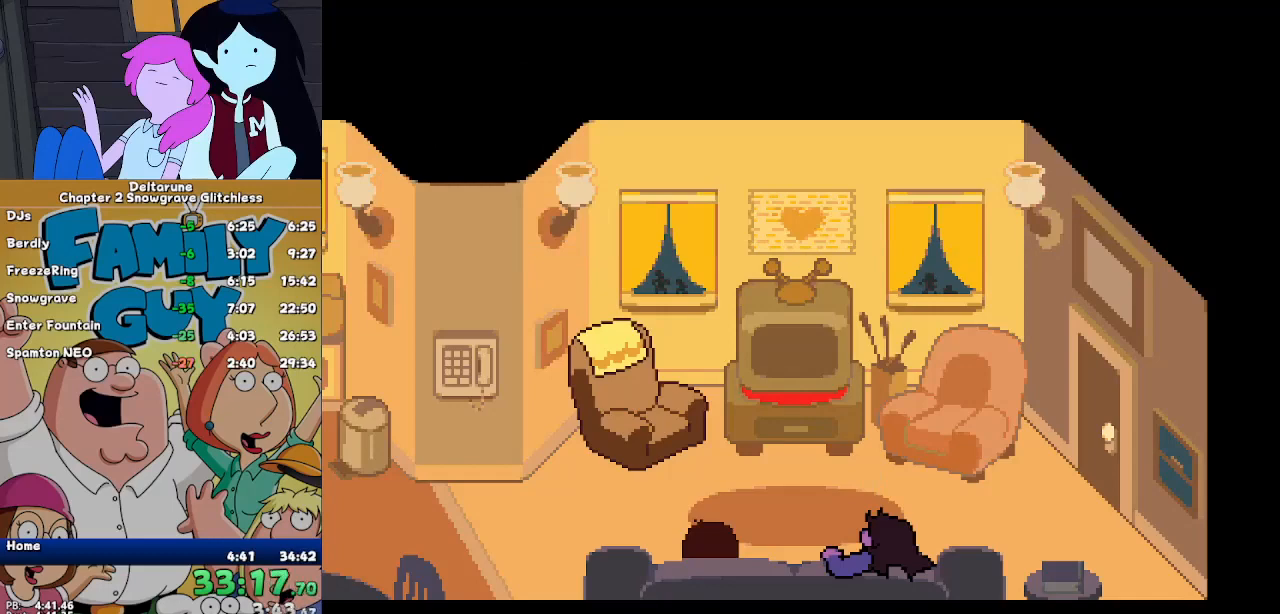
{"keys": ["ctrl", "left", "shift"], "events": []}
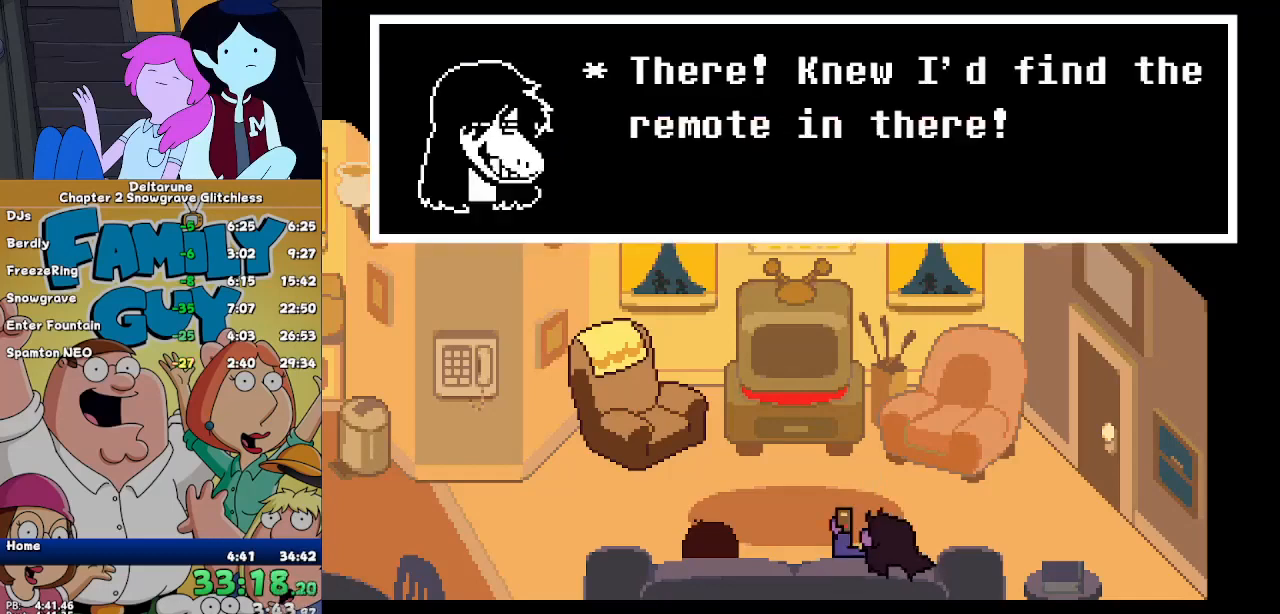
{"keys": ["ctrl", "left", "shift"], "events": []}
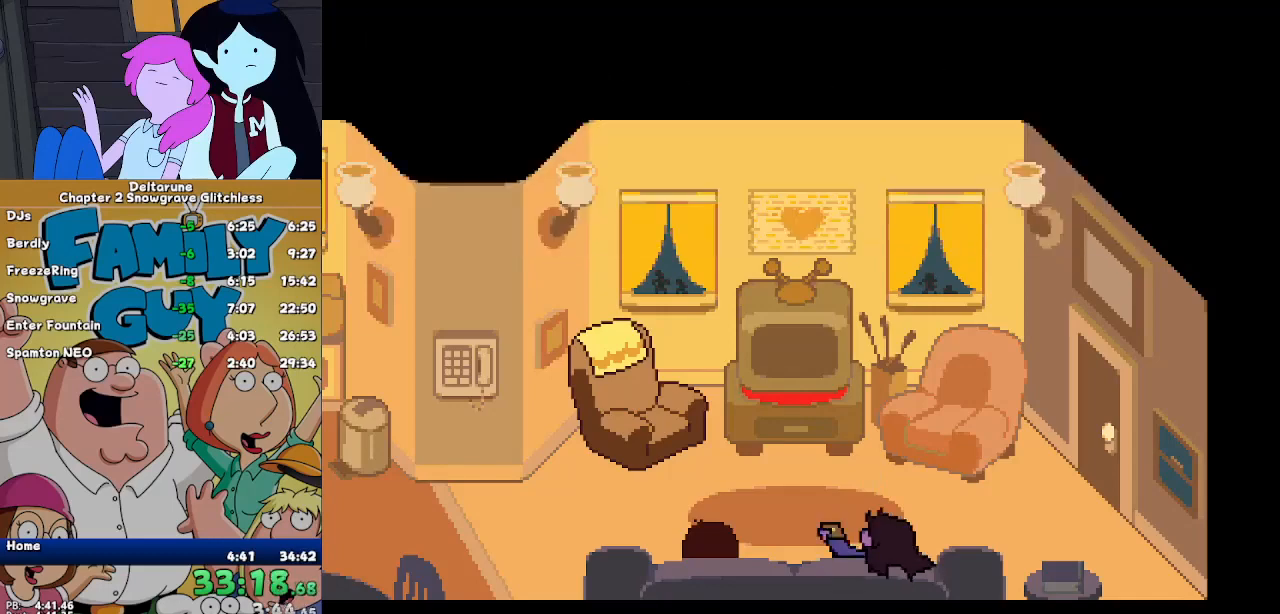
{"keys": ["ctrl", "left", "shift"], "events": []}